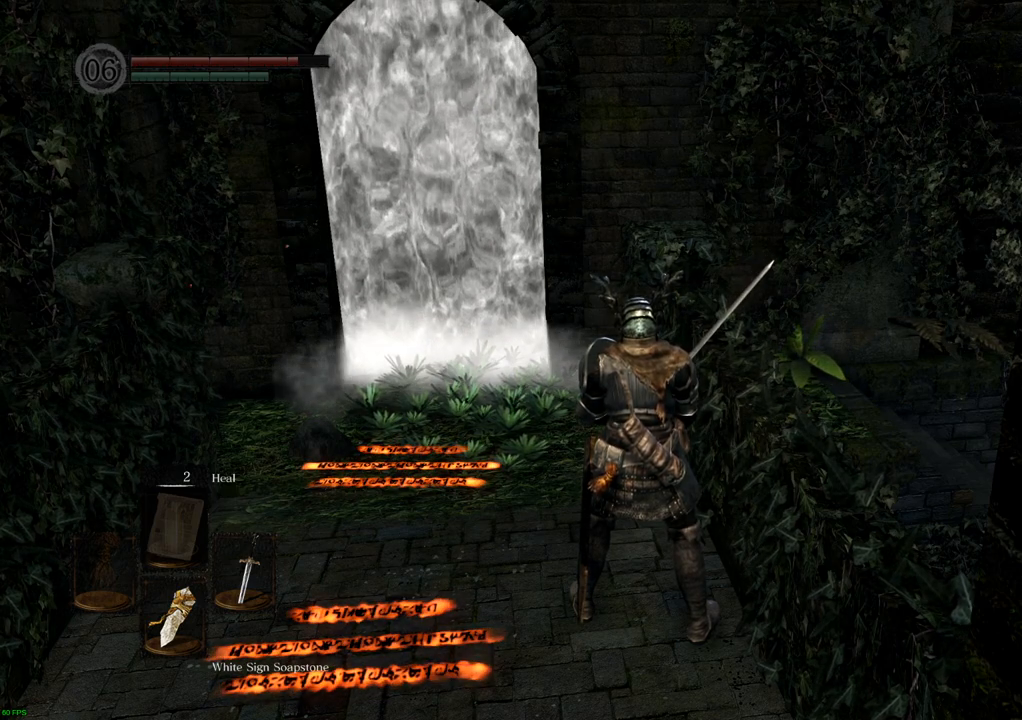
Gameplay with a controller (PlayStation layout); each line is a JSON object with the inputs held at the frame after it. "events" lists button and stick changes between this image and that frame as [ms after this image, input, new state], when the widget could be followed in between. Not read: L3 R3.
{"buttons": [], "left_stick": "center", "right_stick": "center", "events": [[150, "right_stick", "left"], [433, "right_stick", "center"]]}
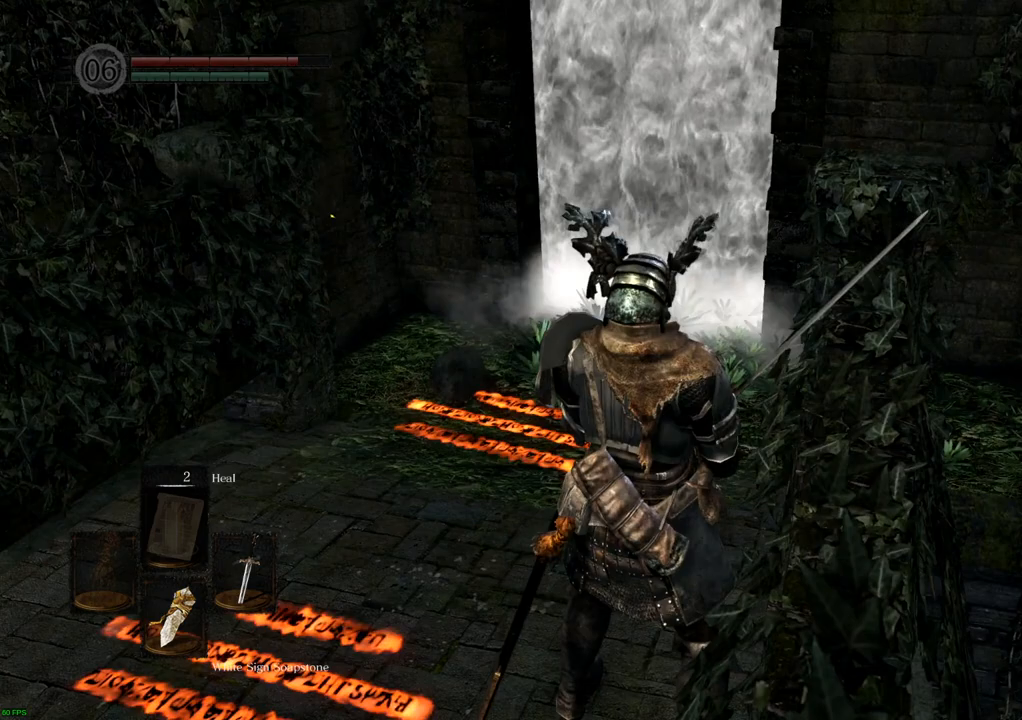
{"buttons": [], "left_stick": "center", "right_stick": "center", "events": []}
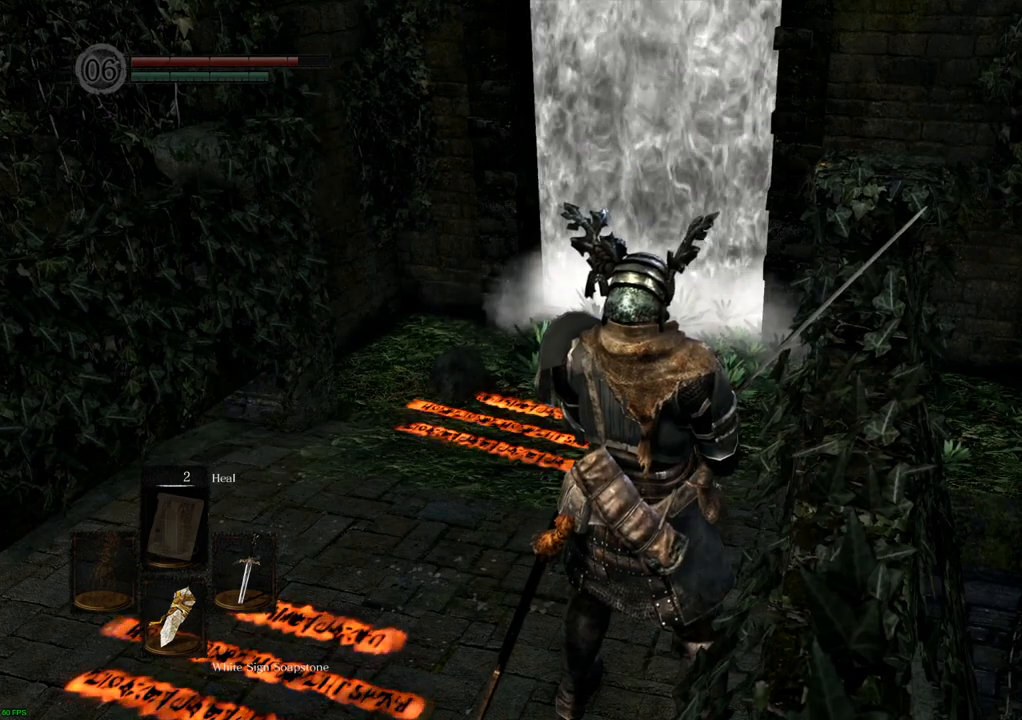
{"buttons": [], "left_stick": "center", "right_stick": "center", "events": [[67, "right_stick", "right"], [200, "right_stick", "center"]]}
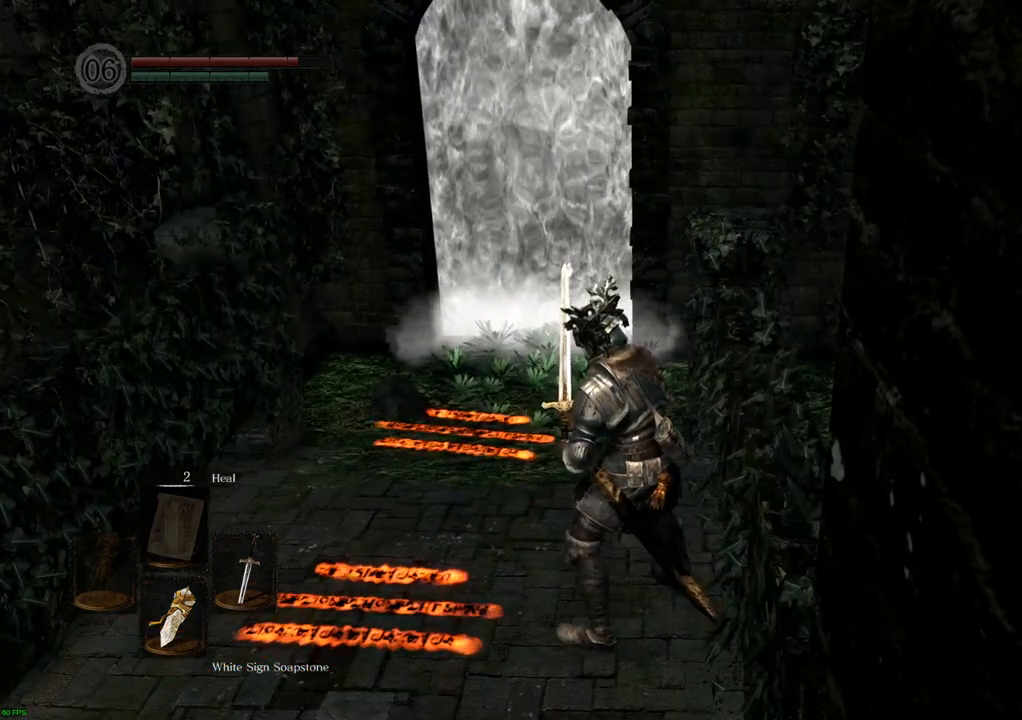
{"buttons": [], "left_stick": "center", "right_stick": "right", "events": [[267, "right_stick", "right"]]}
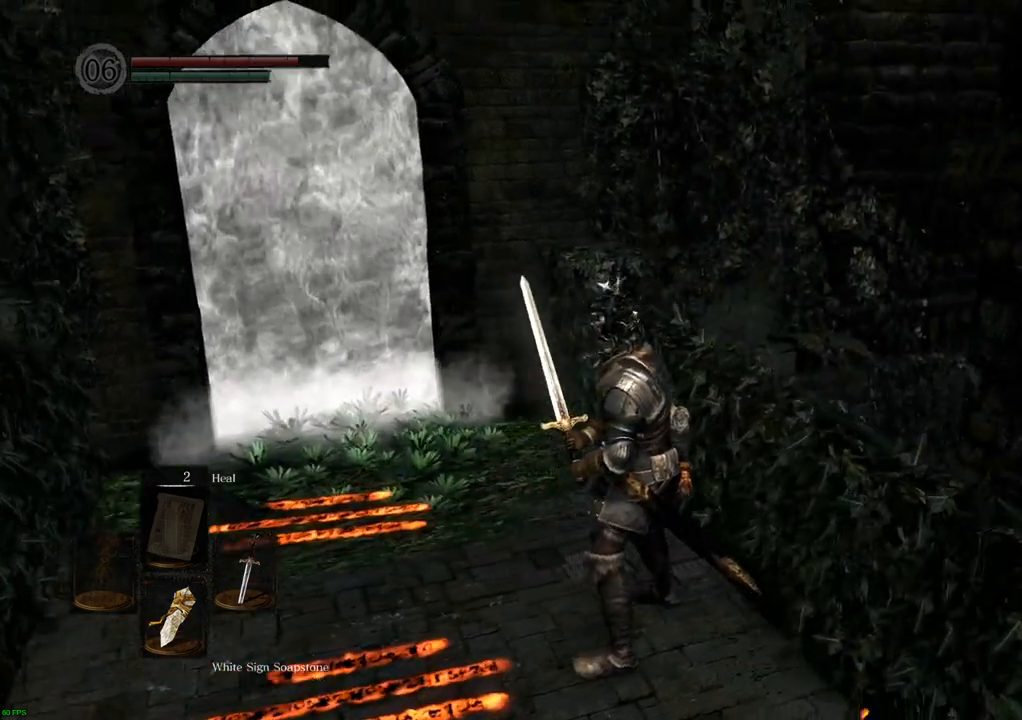
{"buttons": [], "left_stick": "center", "right_stick": "right", "events": []}
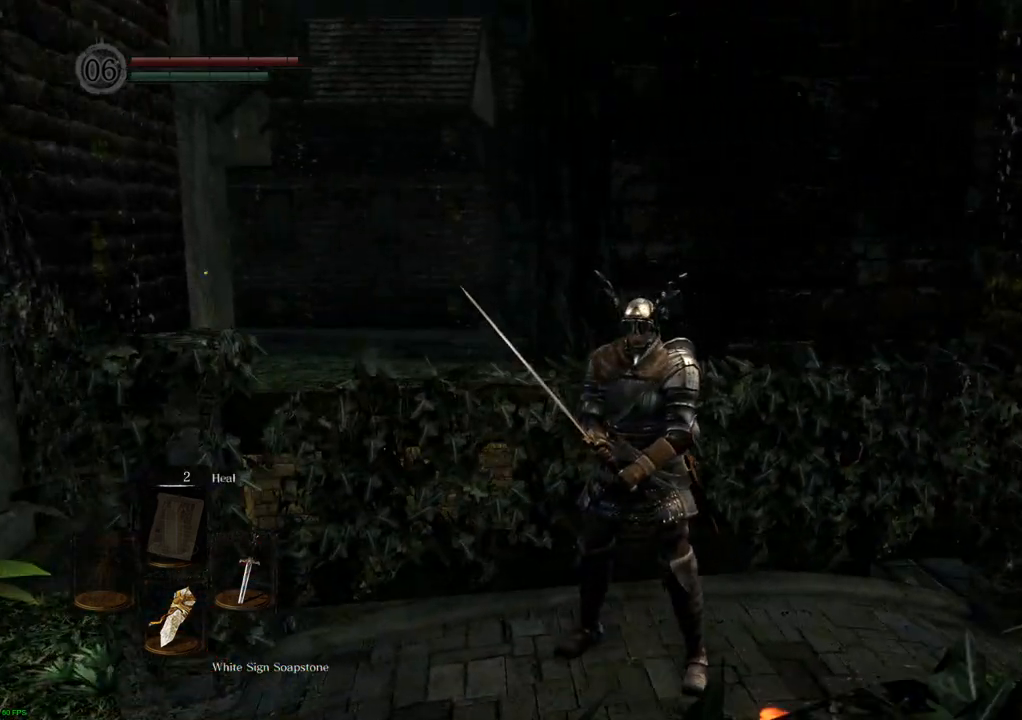
{"buttons": [], "left_stick": "center", "right_stick": "down-right", "events": [[33, "right_stick", "center"], [300, "right_stick", "down"], [433, "right_stick", "down-right"]]}
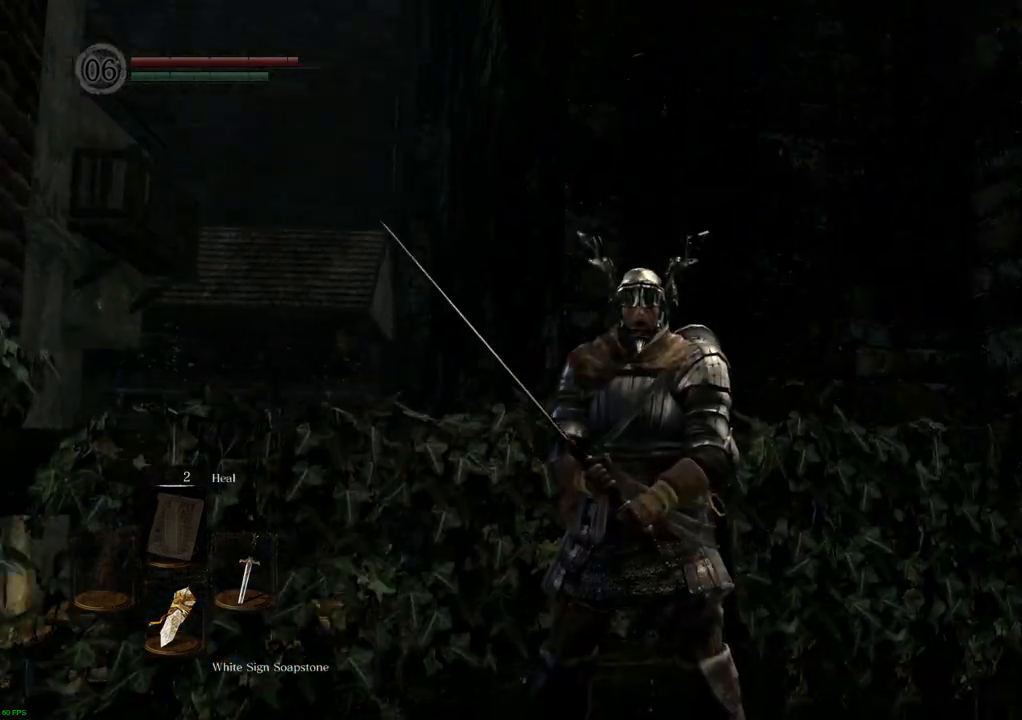
{"buttons": [], "left_stick": "center", "right_stick": "center", "events": [[100, "right_stick", "center"]]}